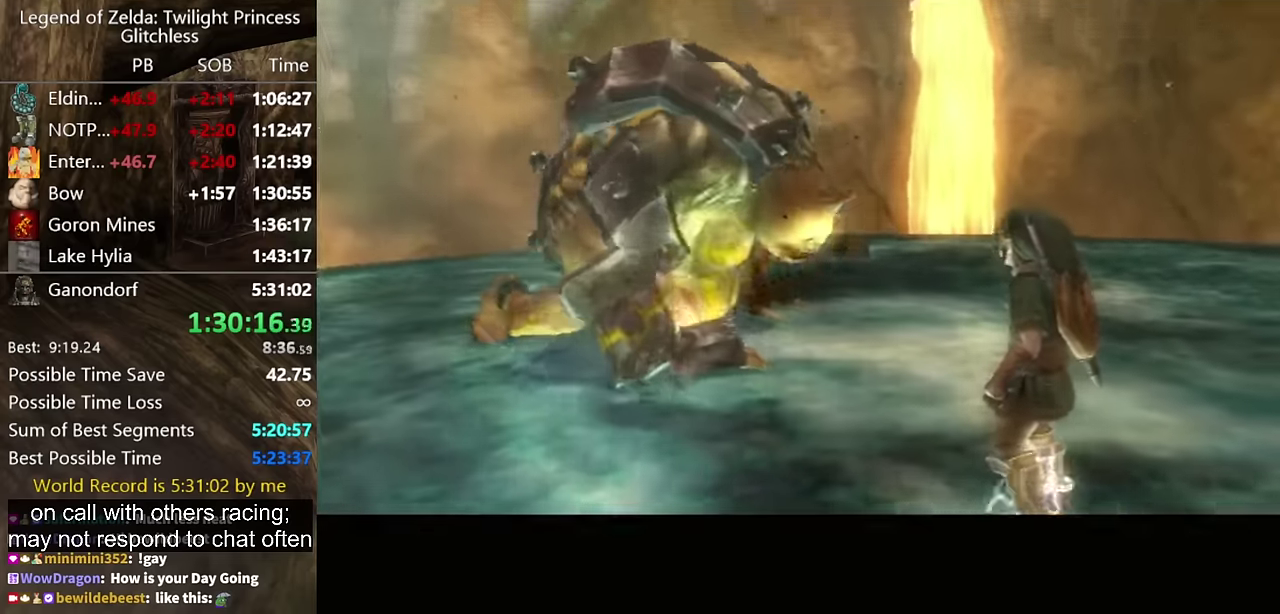
Gameplay with a controller (Nintendo layout); each line is a JSON object with the inputs held at the frame after it. "events" lists button and stick changes between this image and that frame as [ms after this image, input, new state], when the widget could be followed in between. Not read: L2 L3 R3.
{"buttons": ["A"], "left_stick": "center", "right_stick": "center", "events": [[300, "A", "down"], [400, "A", "up"], [434, "A", "down"]]}
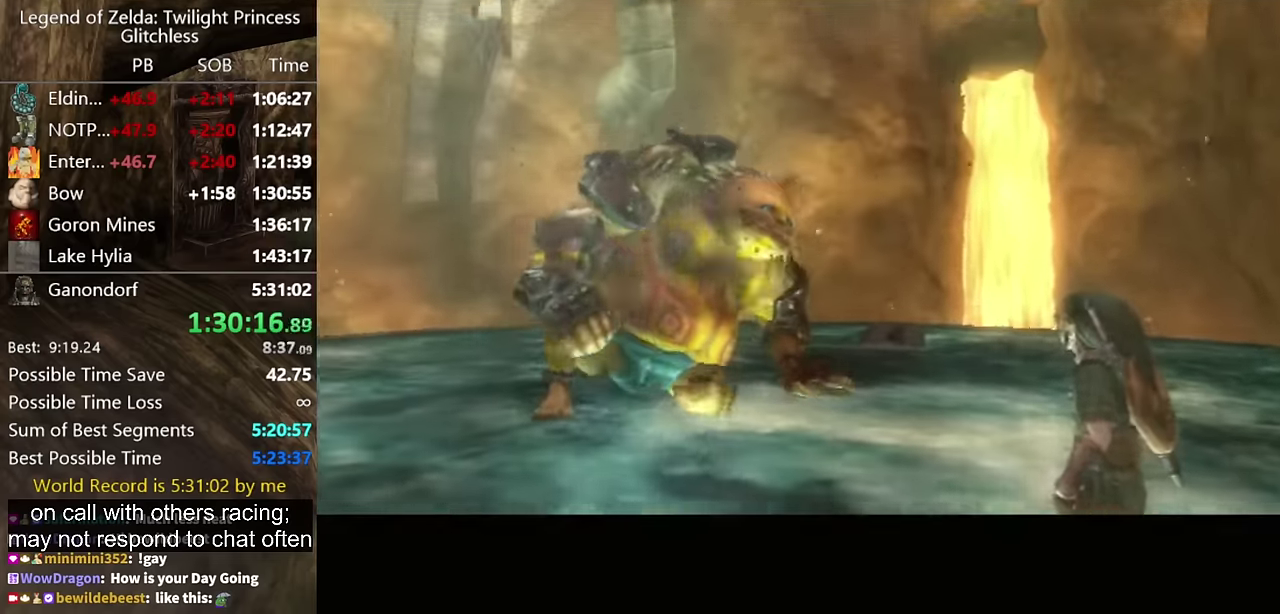
{"buttons": ["B"], "left_stick": "center", "right_stick": "center", "events": [[267, "A", "up"], [300, "B", "down"], [367, "A", "down"], [367, "B", "up"], [434, "A", "up"], [467, "B", "down"]]}
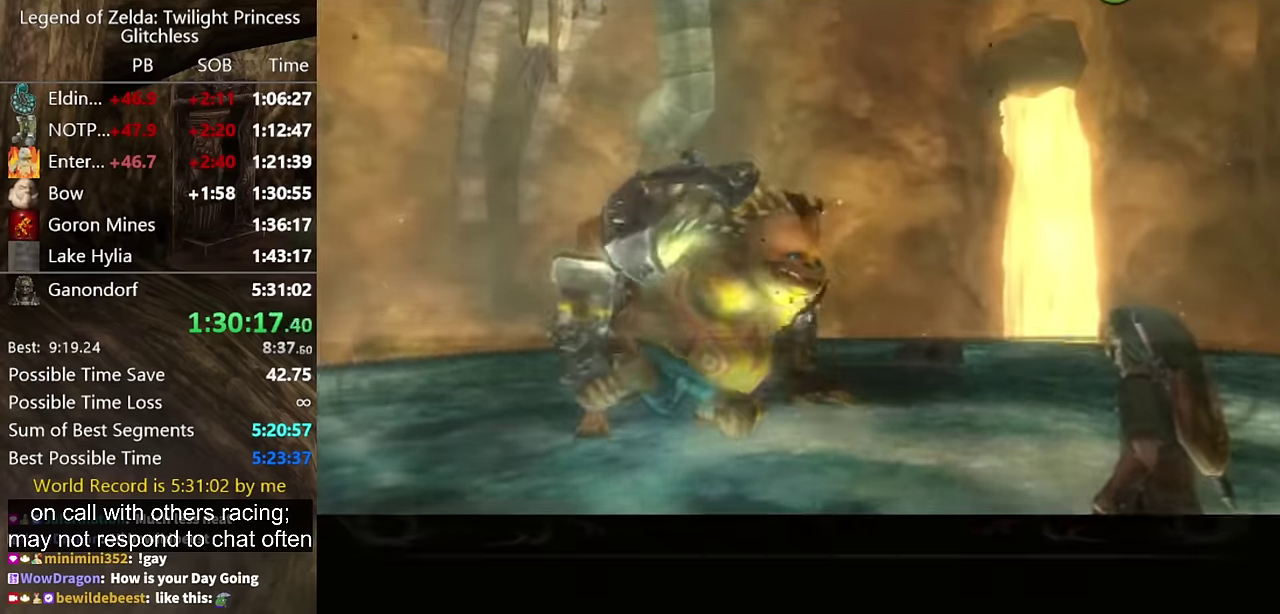
{"buttons": ["B"], "left_stick": "center", "right_stick": "center", "events": [[34, "A", "down"], [34, "B", "up"], [100, "A", "up"], [134, "A", "down"], [200, "A", "up"], [200, "B", "down"], [267, "A", "down"], [267, "B", "up"], [300, "A", "up"], [367, "B", "down"], [400, "A", "down"], [400, "B", "up"], [467, "A", "up"], [500, "B", "down"]]}
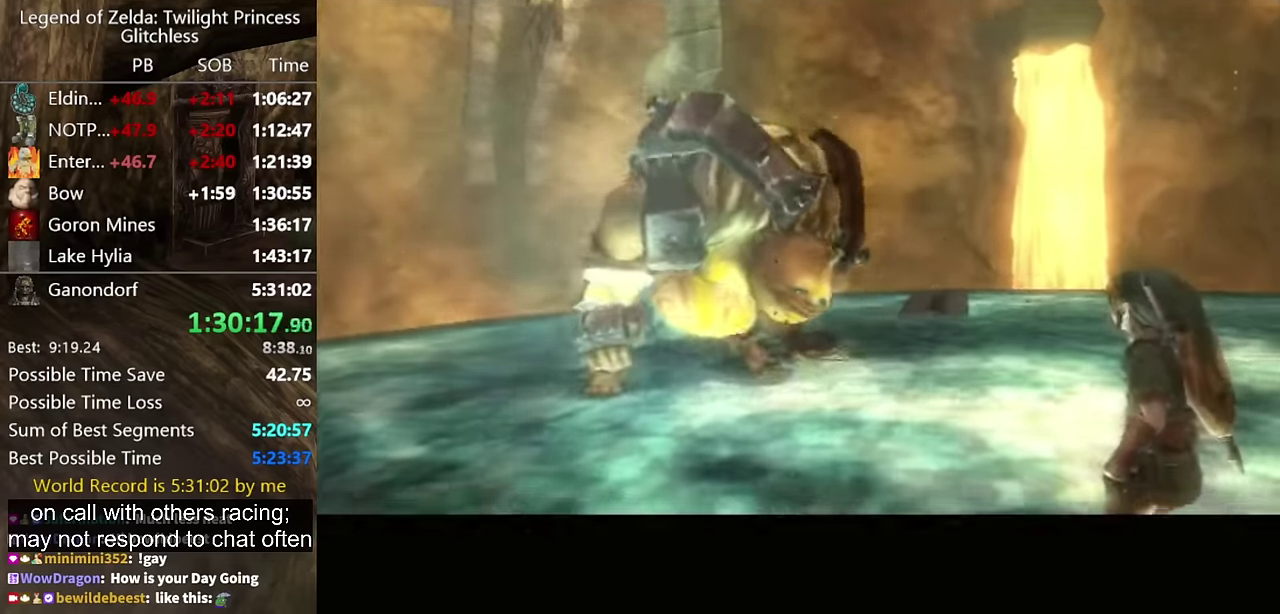
{"buttons": [], "left_stick": "center", "right_stick": "center", "events": [[67, "B", "up"], [134, "B", "down"], [167, "A", "down"], [167, "B", "up"], [200, "A", "up"], [234, "B", "down"], [300, "A", "down"], [300, "B", "up"], [334, "A", "up"], [400, "B", "down"], [467, "A", "down"], [467, "B", "up"], [500, "A", "up"]]}
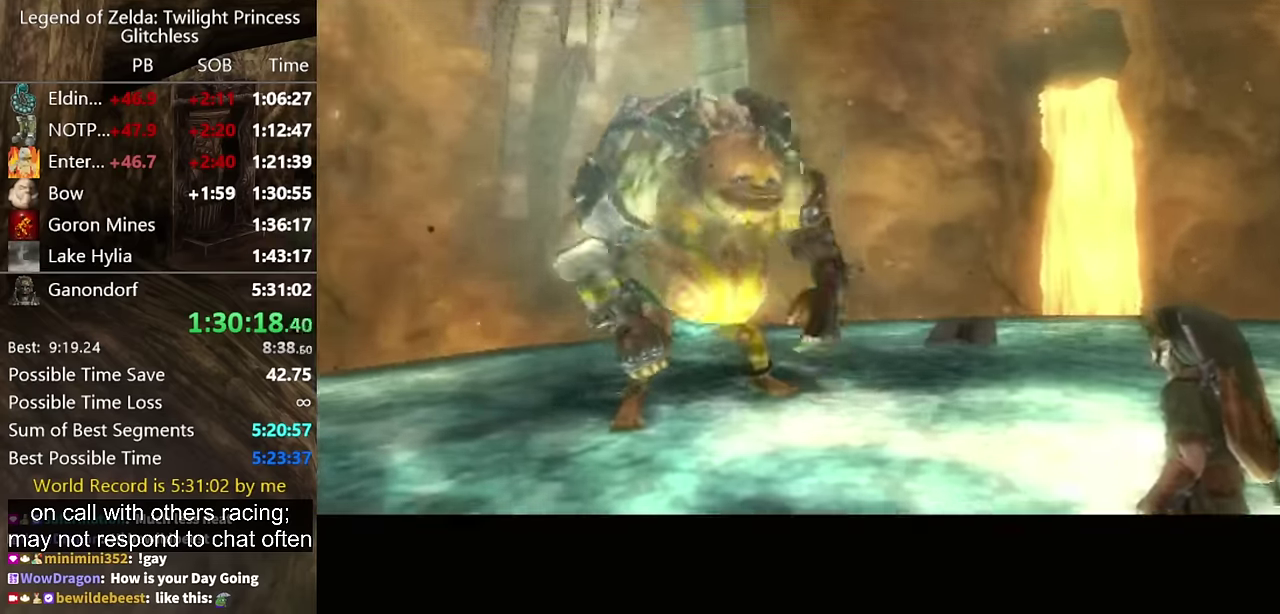
{"buttons": ["A"], "left_stick": "center", "right_stick": "center", "events": [[234, "A", "down"]]}
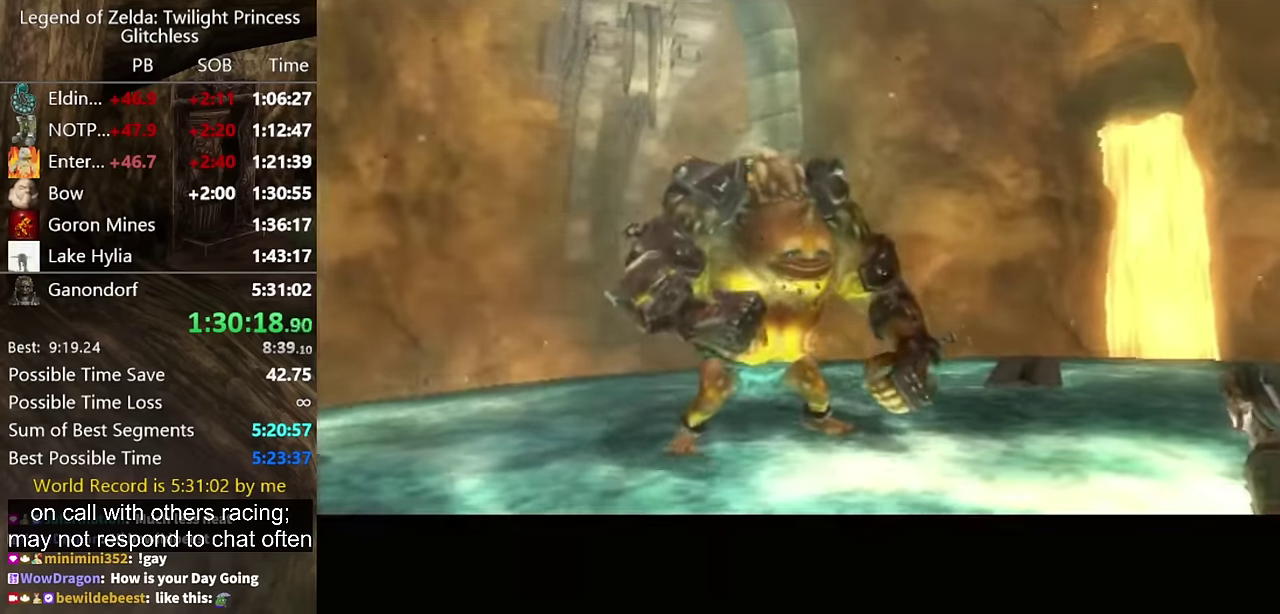
{"buttons": [], "left_stick": "center", "right_stick": "center", "events": [[34, "A", "up"], [100, "B", "down"], [134, "B", "up"], [167, "A", "down"], [200, "A", "up"], [234, "B", "down"], [267, "B", "up"], [300, "A", "down"], [367, "A", "up"], [367, "B", "down"], [434, "A", "down"], [434, "B", "up"], [500, "A", "up"]]}
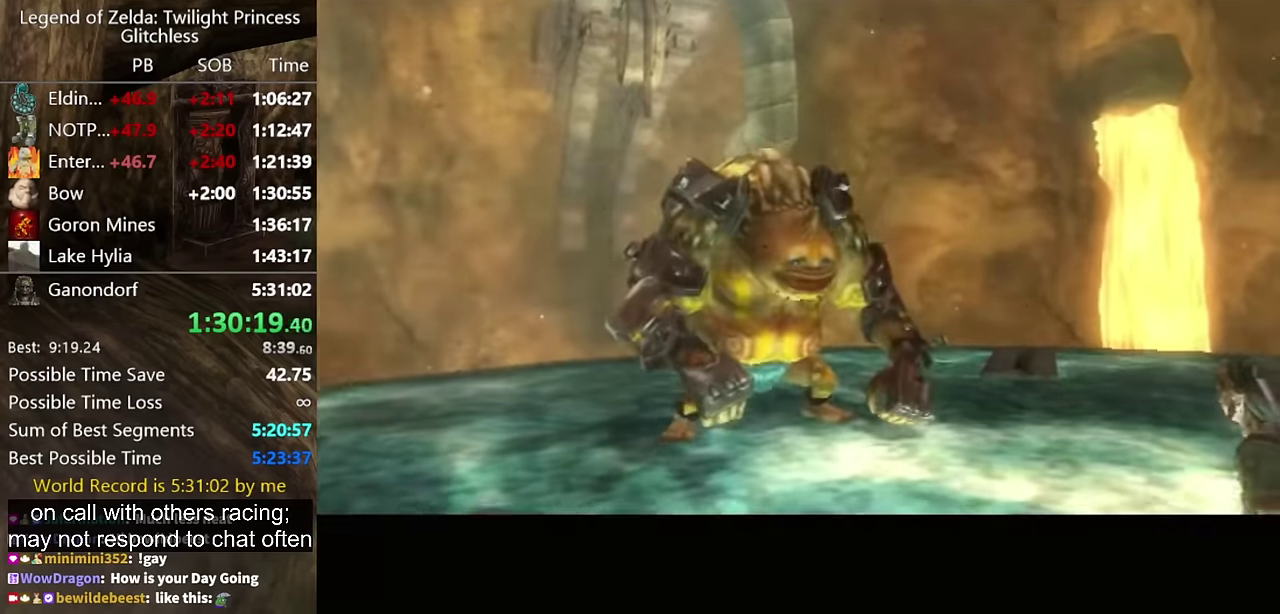
{"buttons": ["A"], "left_stick": "center", "right_stick": "center", "events": [[34, "B", "down"], [67, "A", "down"], [67, "B", "up"], [134, "A", "up"], [167, "B", "down"], [200, "A", "down"], [200, "B", "up"], [234, "A", "up"], [300, "B", "down"], [334, "A", "down"], [334, "B", "up"], [400, "A", "up"], [434, "B", "down"], [500, "A", "down"], [500, "B", "up"]]}
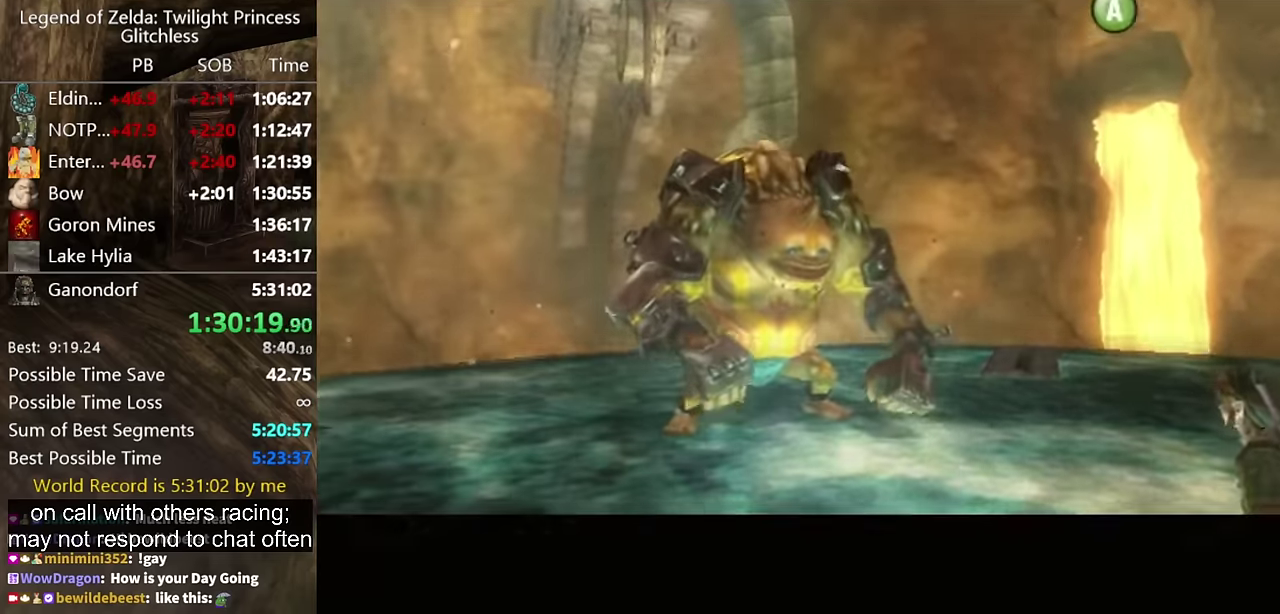
{"buttons": ["B"], "left_stick": "center", "right_stick": "center", "events": [[67, "A", "up"], [100, "B", "down"], [134, "B", "up"], [200, "B", "down"], [234, "B", "up"], [267, "A", "down"], [300, "A", "up"], [367, "B", "down"], [400, "A", "down"], [400, "B", "up"], [467, "A", "up"], [500, "B", "down"]]}
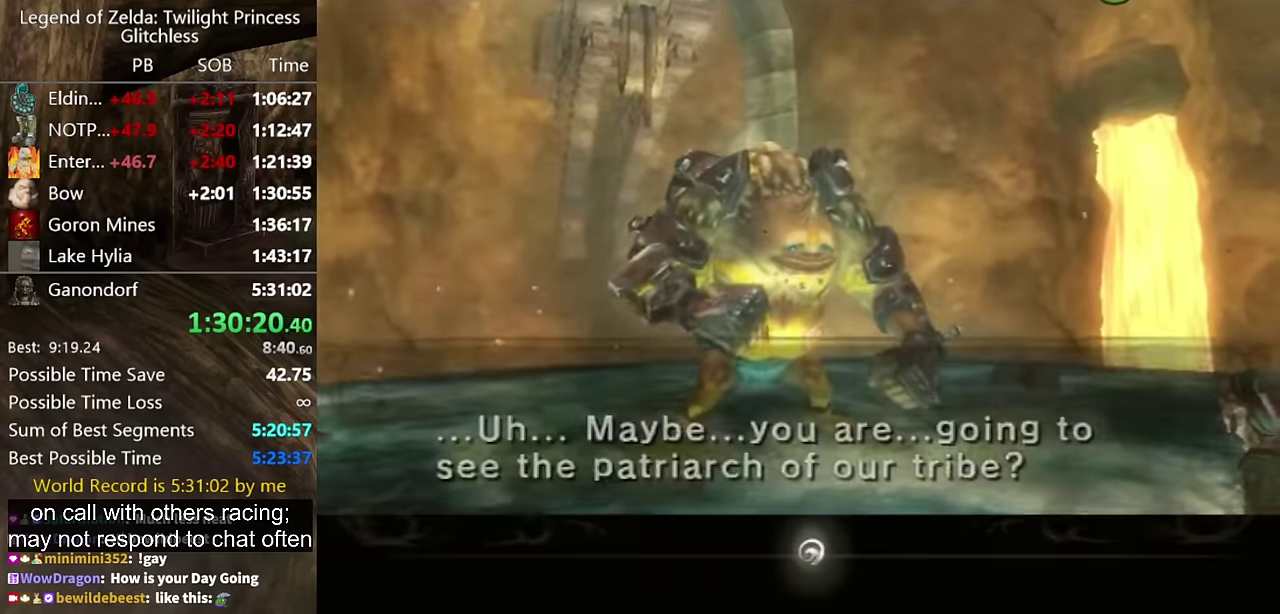
{"buttons": ["B"], "left_stick": "center", "right_stick": "center", "events": [[34, "B", "up"], [100, "B", "down"], [134, "B", "up"], [167, "A", "down"], [234, "A", "up"], [234, "B", "down"], [267, "B", "up"], [300, "A", "down"], [366, "A", "up"], [366, "B", "down"], [433, "A", "down"], [433, "B", "up"], [500, "A", "up"], [500, "B", "down"]]}
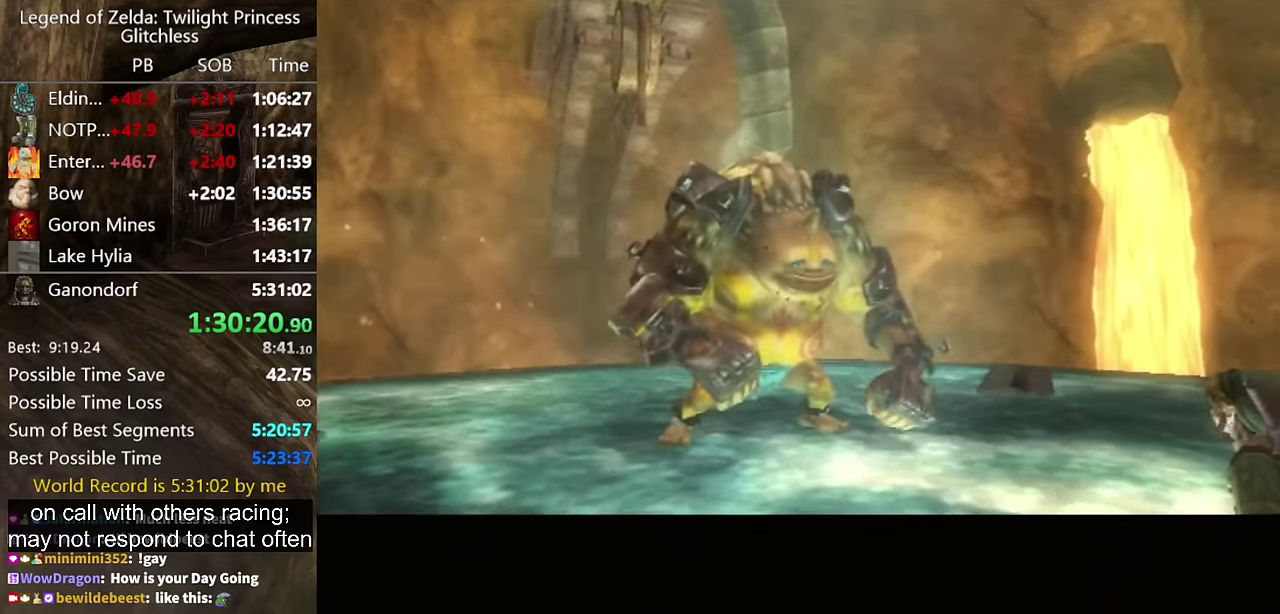
{"buttons": ["A"], "left_stick": "center", "right_stick": "center", "events": [[33, "B", "up"], [66, "A", "down"], [100, "B", "down"], [133, "A", "up"], [200, "A", "down"], [200, "B", "up"], [266, "A", "up"], [266, "B", "down"], [300, "B", "up"], [333, "A", "down"], [400, "A", "up"], [400, "B", "down"], [466, "A", "down"], [466, "B", "up"]]}
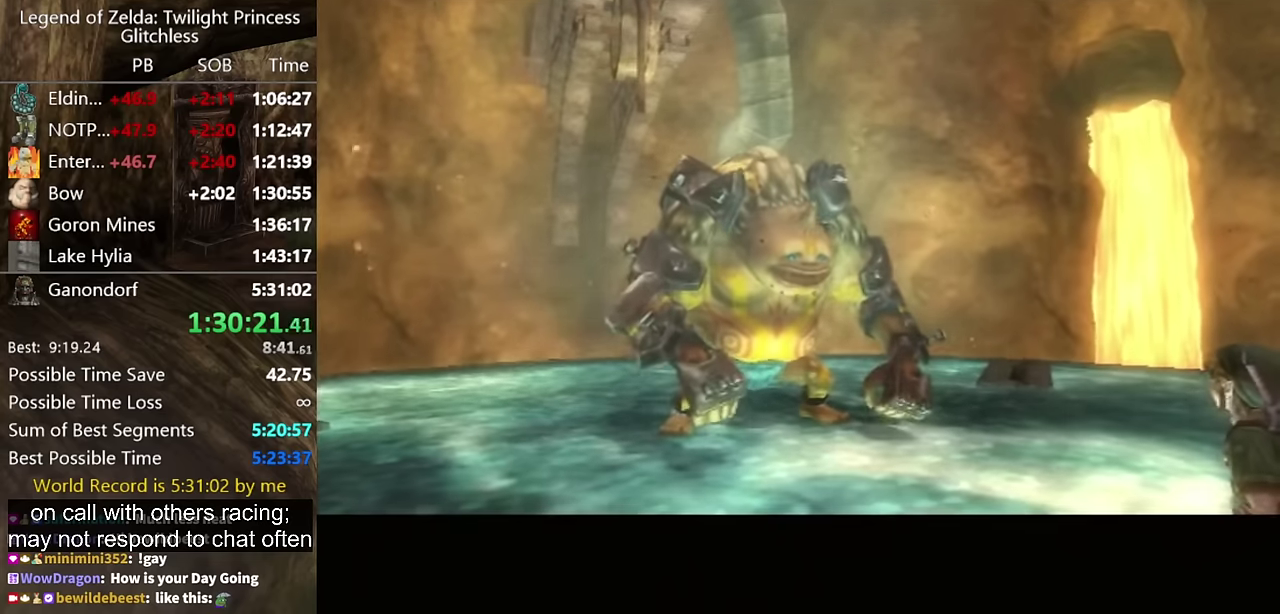
{"buttons": [], "left_stick": "center", "right_stick": "center", "events": [[133, "A", "up"], [233, "B", "down"], [300, "A", "down"], [300, "B", "up"], [333, "A", "up"], [366, "B", "down"], [433, "A", "down"], [433, "B", "up"], [466, "A", "up"]]}
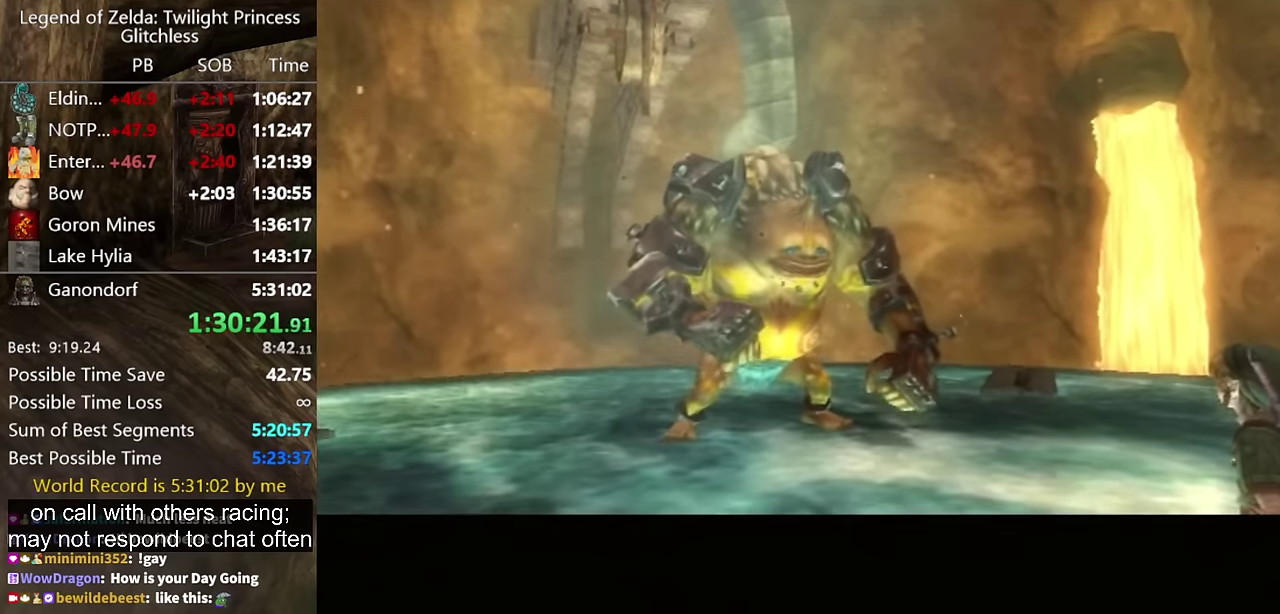
{"buttons": ["A"], "left_stick": "center", "right_stick": "center", "events": [[33, "A", "down"], [100, "A", "up"], [166, "A", "down"], [233, "A", "up"], [266, "B", "down"], [300, "B", "up"], [333, "A", "down"], [400, "A", "up"], [400, "B", "down"], [466, "A", "down"], [466, "B", "up"]]}
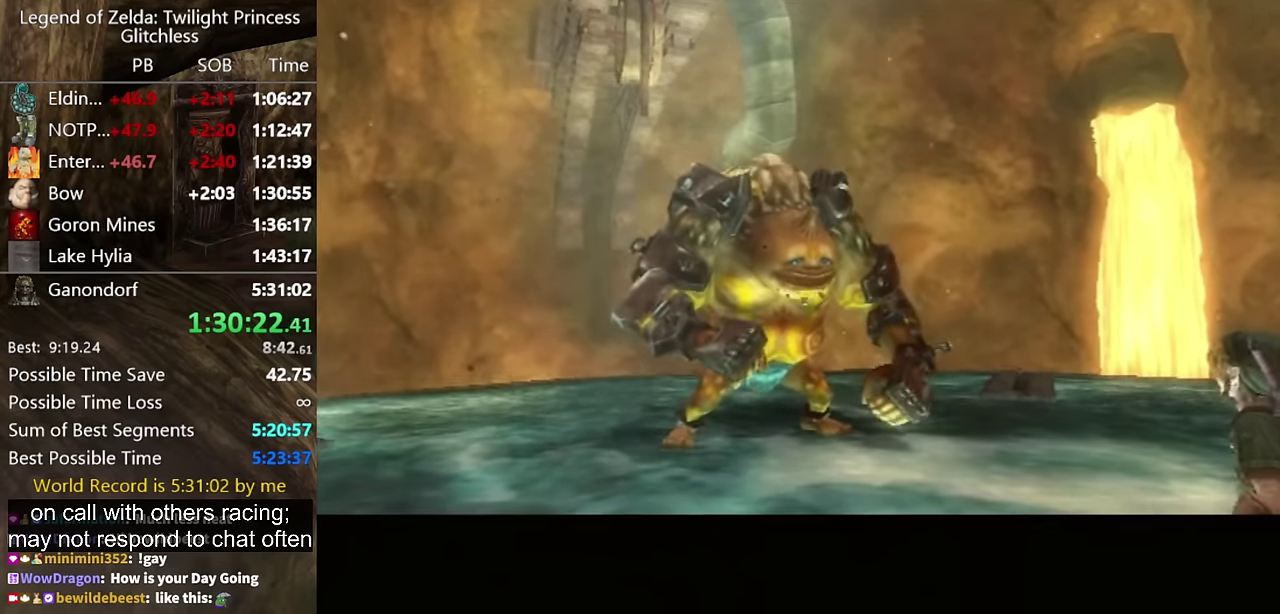
{"buttons": ["A"], "left_stick": "center", "right_stick": "center", "events": [[33, "A", "up"], [100, "A", "down"], [133, "A", "up"], [166, "B", "down"], [233, "A", "down"], [233, "B", "up"], [300, "A", "up"], [300, "B", "down"], [366, "A", "down"], [366, "B", "up"], [400, "A", "up"], [466, "B", "down"], [500, "A", "down"], [500, "B", "up"]]}